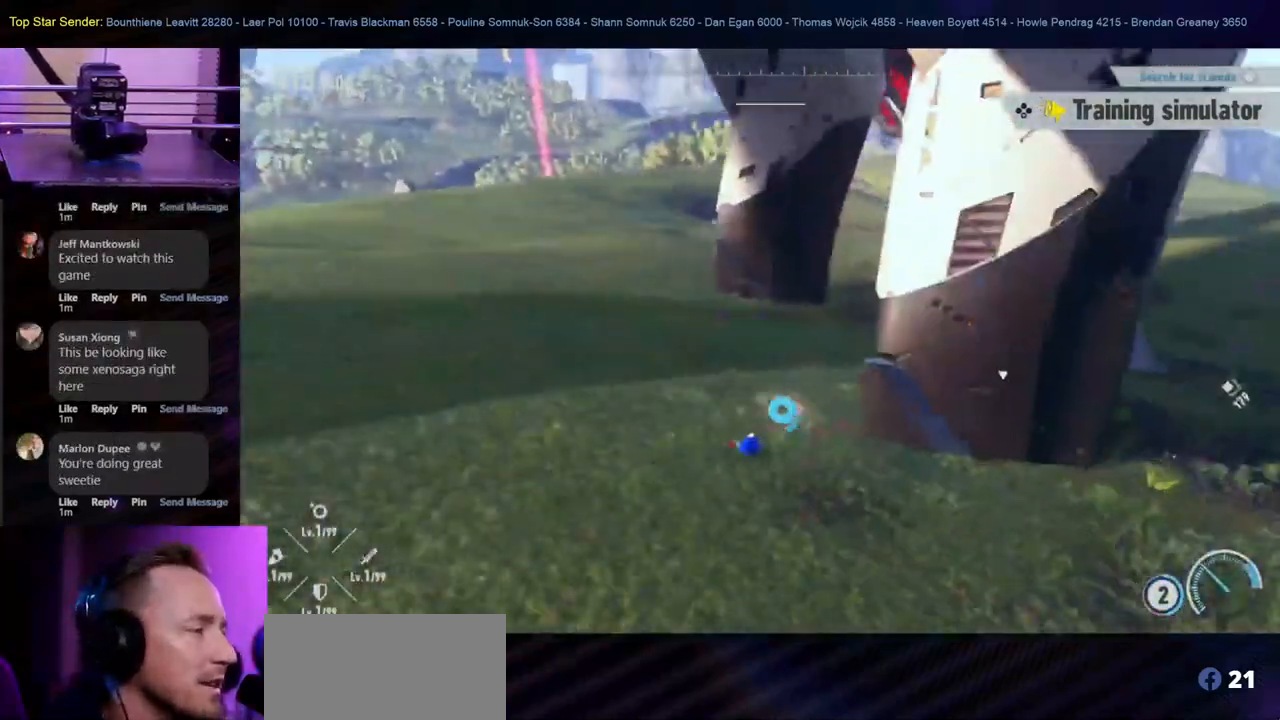
Gameplay with a controller (Nintendo layout); each line is a JSON object with the inputs held at the frame after it (dt_ms = milliseconds from this image to that frame). "events" lists button and stick changes between this image and that frame as [ms after this image, input, new state], when the widget could be followed in between. Not read: HOME L2 L3 R1 R2 R3.
{"dt_ms": 1000, "buttons": [], "left_stick": "down-right", "right_stick": "left"}
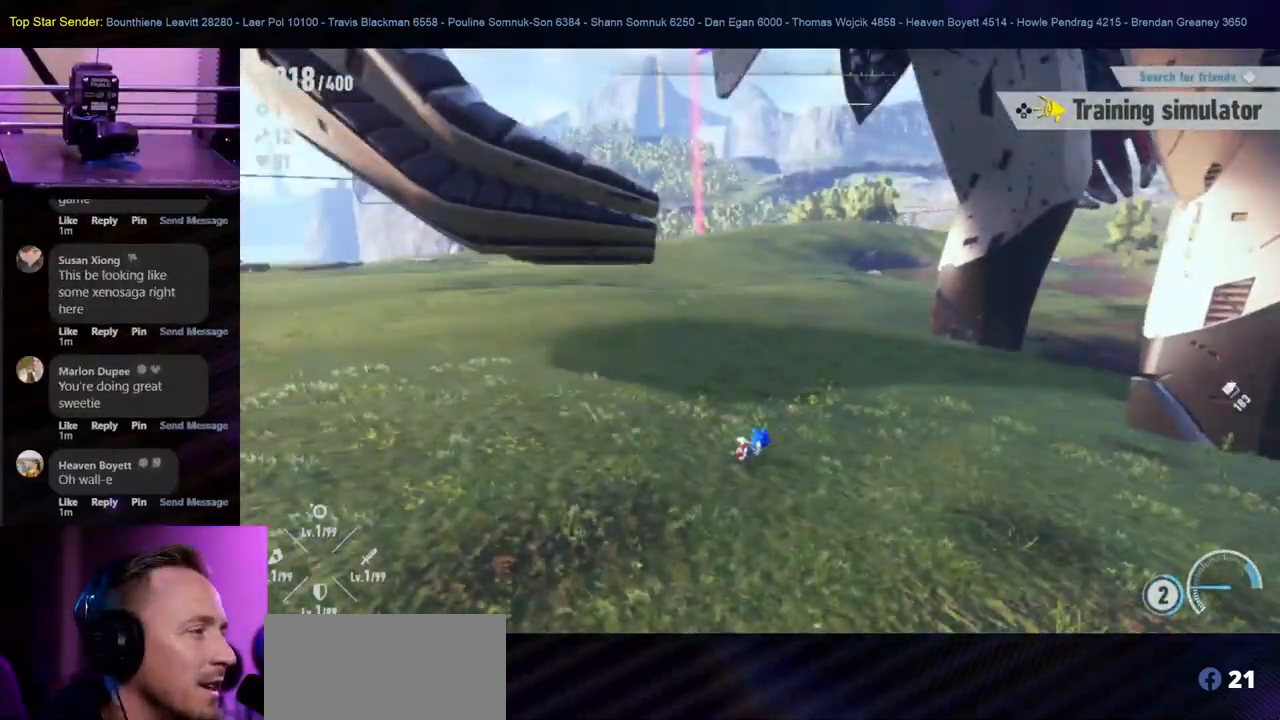
{"dt_ms": 500, "buttons": [], "left_stick": "down-left", "right_stick": "center", "events": [[150, "right_stick", "center"], [250, "left_stick", "down-left"]]}
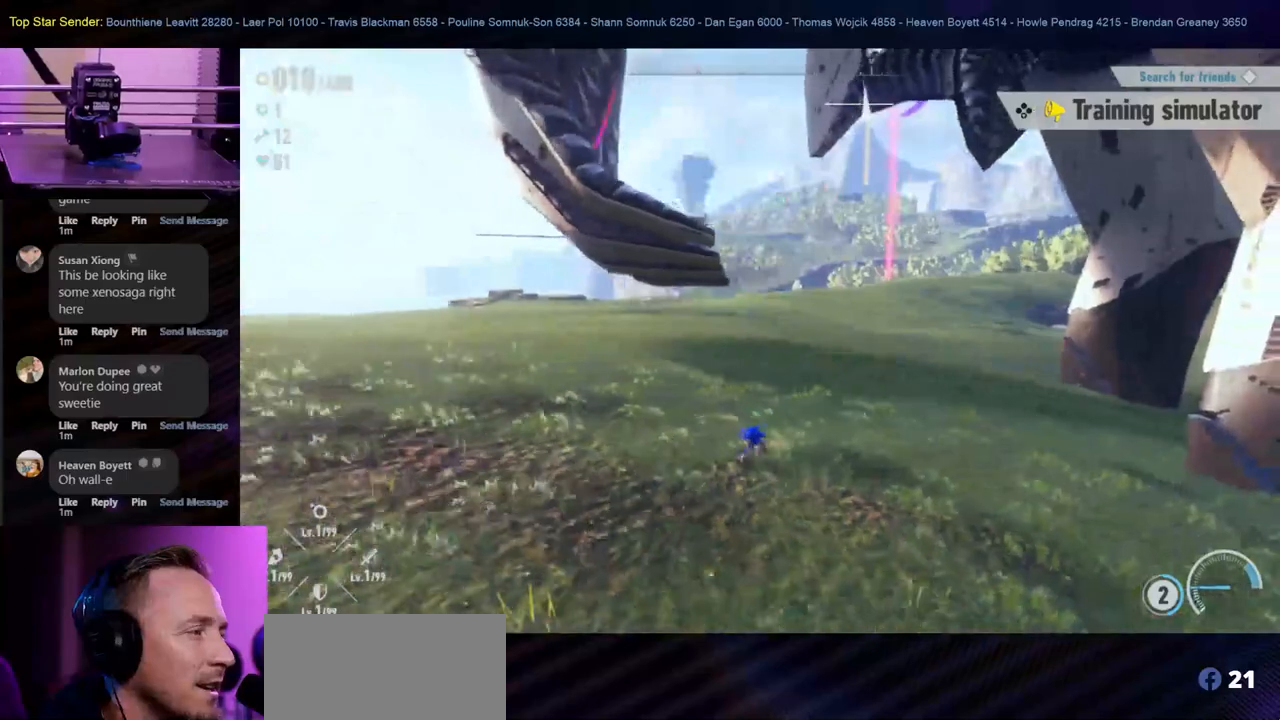
{"dt_ms": 500, "buttons": [], "left_stick": "down-left", "right_stick": "right", "events": [[183, "right_stick", "right"]]}
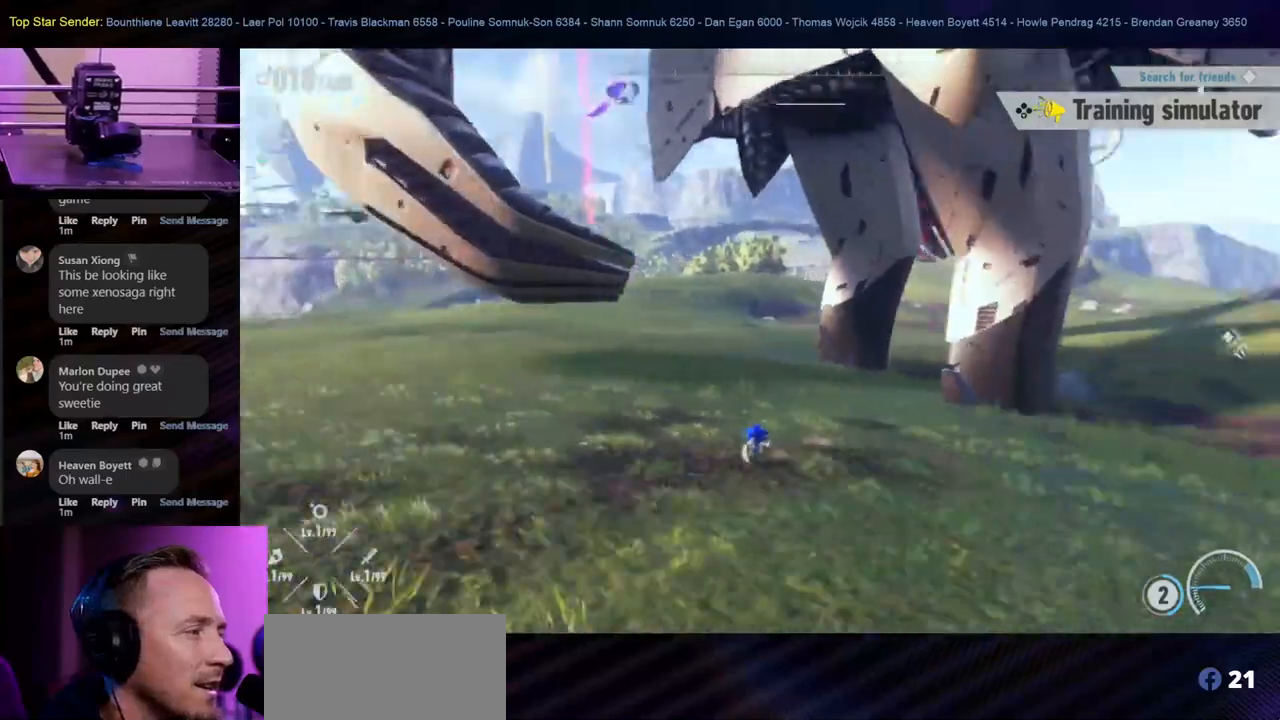
{"dt_ms": 500, "buttons": [], "left_stick": "right", "right_stick": "right", "events": [[117, "left_stick", "down"], [300, "left_stick", "down-right"], [450, "left_stick", "right"]]}